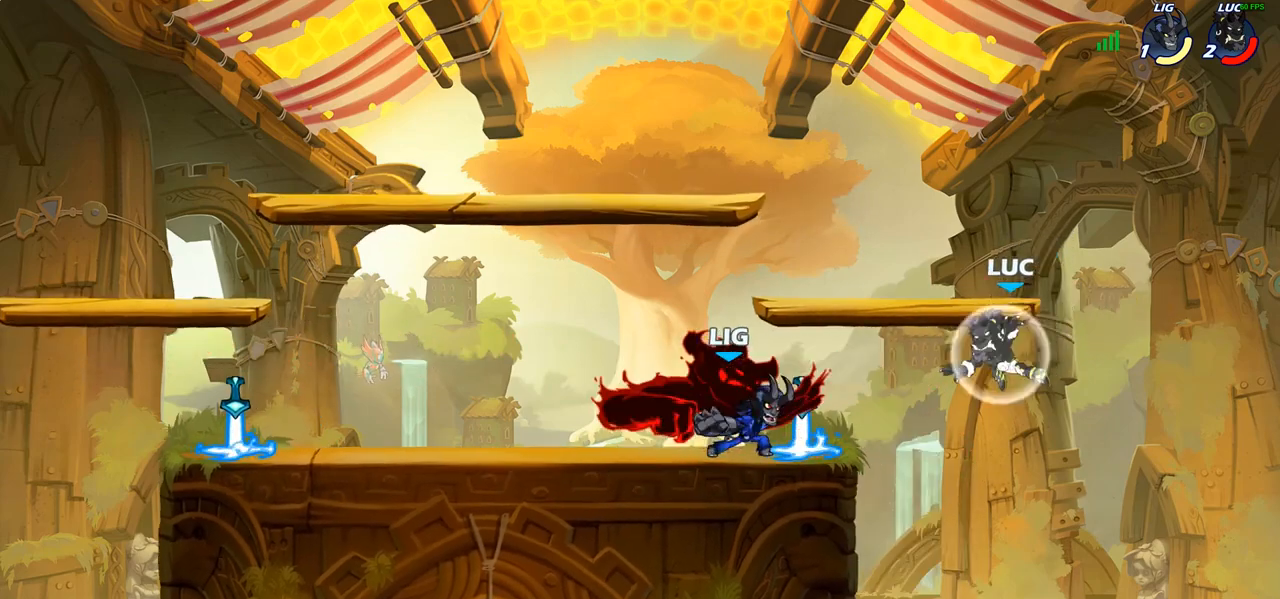
Gameplay with a controller (PlayStation layout); each line is a JSON object with the inputs held at the frame after it. "events" lists button and stick changes between this image and that frame as [ms after this image, input, new state], when the widget could be followed in between.
{"buttons": [], "left_stick": "left", "right_stick": "center", "events": [[117, "left_stick", "down-right"], [183, "left_stick", "right"], [317, "left_stick", "left"], [367, "R1", "up"], [367, "R2", "up"]]}
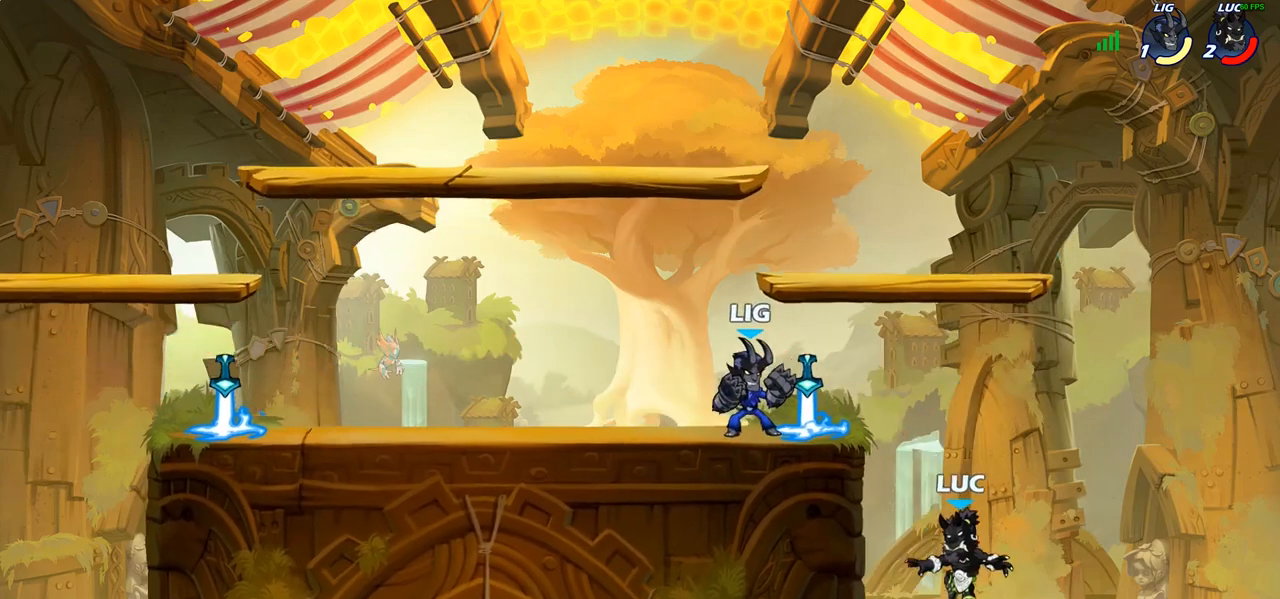
{"buttons": [], "left_stick": "right", "right_stick": "center", "events": [[33, "CROSS", "down"], [167, "CROSS", "up"], [333, "left_stick", "right"], [383, "CROSS", "down"], [383, "R1", "down"], [417, "CROSS", "up"], [500, "R1", "up"]]}
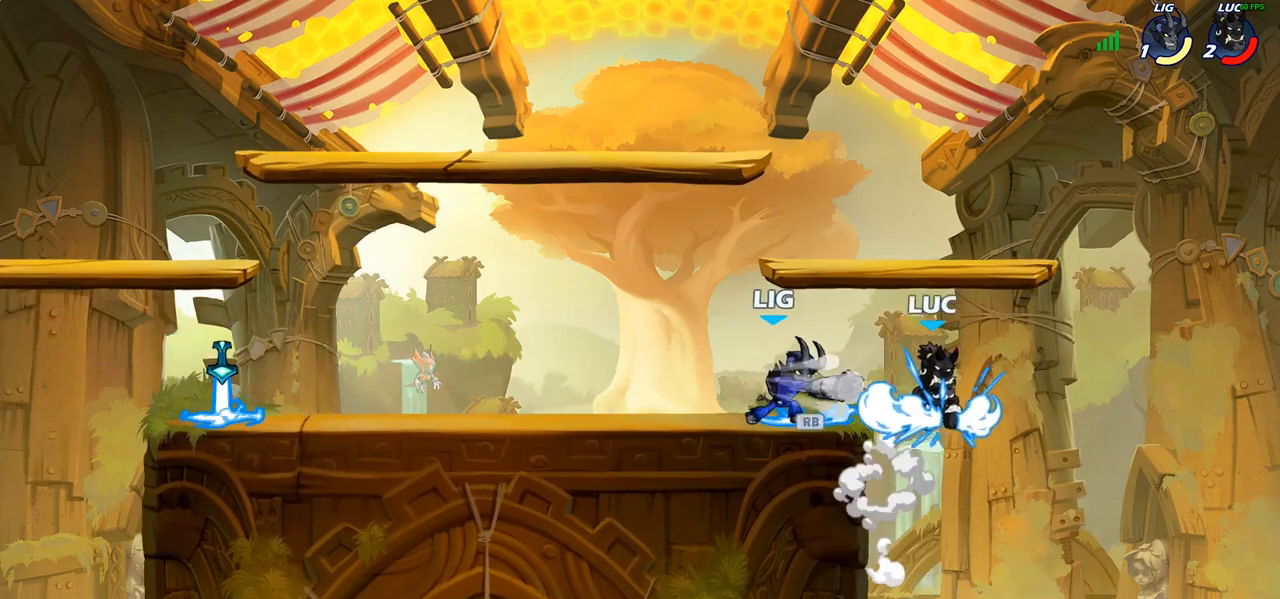
{"buttons": [], "left_stick": "left", "right_stick": "center", "events": [[67, "left_stick", "down"], [167, "left_stick", "left"], [367, "left_stick", "up-left"], [500, "left_stick", "left"]]}
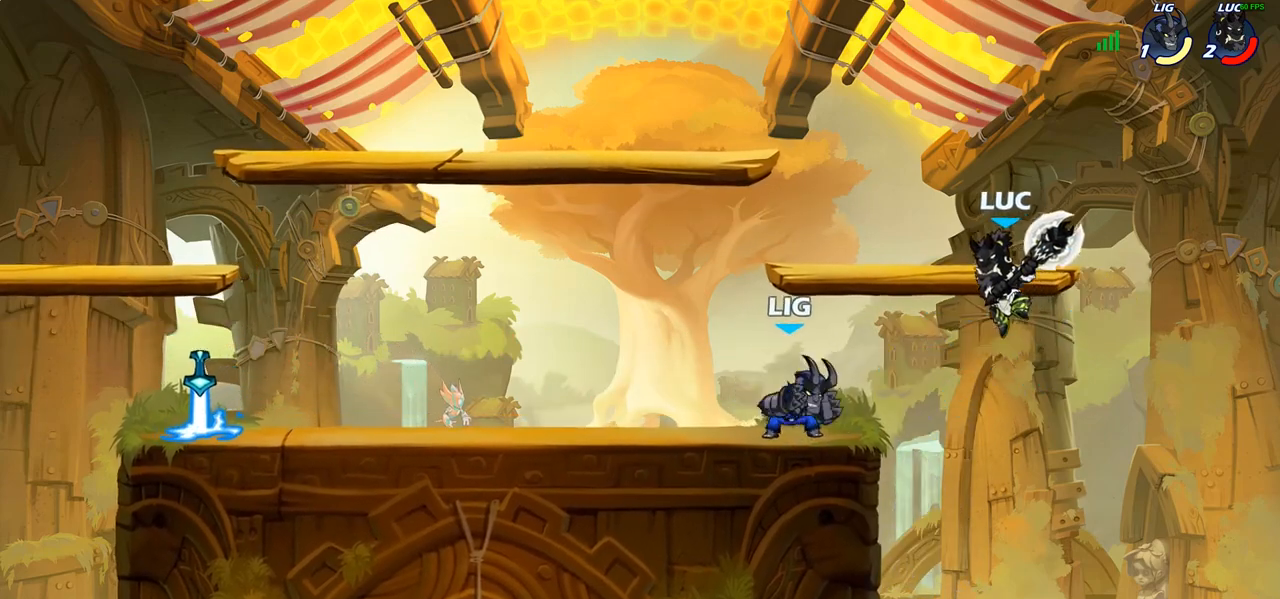
{"buttons": [], "left_stick": "center", "right_stick": "center", "events": [[33, "SQUARE", "down"], [150, "SQUARE", "up"], [233, "left_stick", "center"]]}
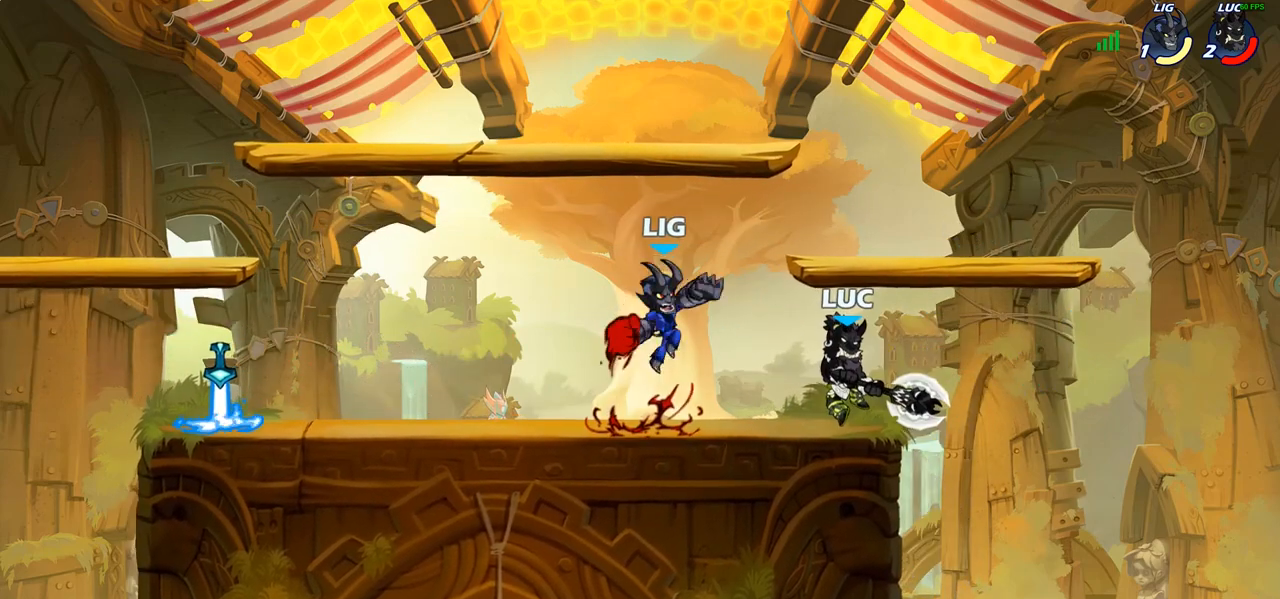
{"buttons": ["SQUARE"], "left_stick": "center", "right_stick": "center", "events": [[117, "left_stick", "right"], [317, "left_stick", "center"], [433, "left_stick", "left"], [483, "SQUARE", "down"], [500, "left_stick", "center"]]}
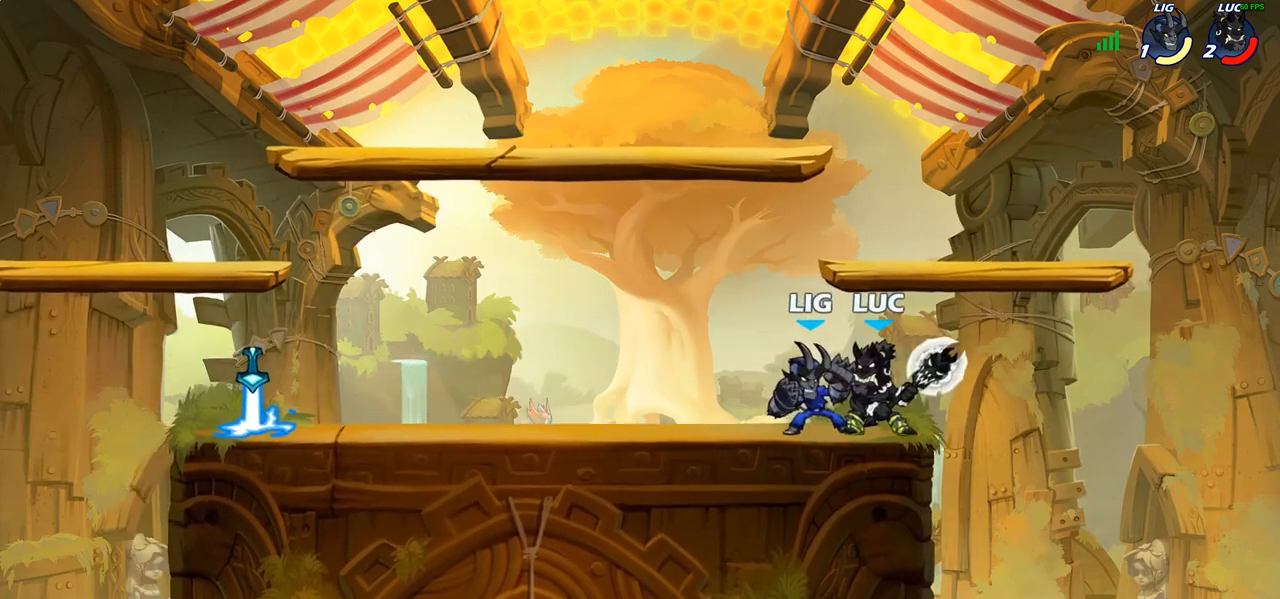
{"buttons": [], "left_stick": "center", "right_stick": "center", "events": [[50, "SQUARE", "up"], [133, "SQUARE", "down"], [233, "SQUARE", "up"], [333, "SQUARE", "down"], [417, "SQUARE", "up"]]}
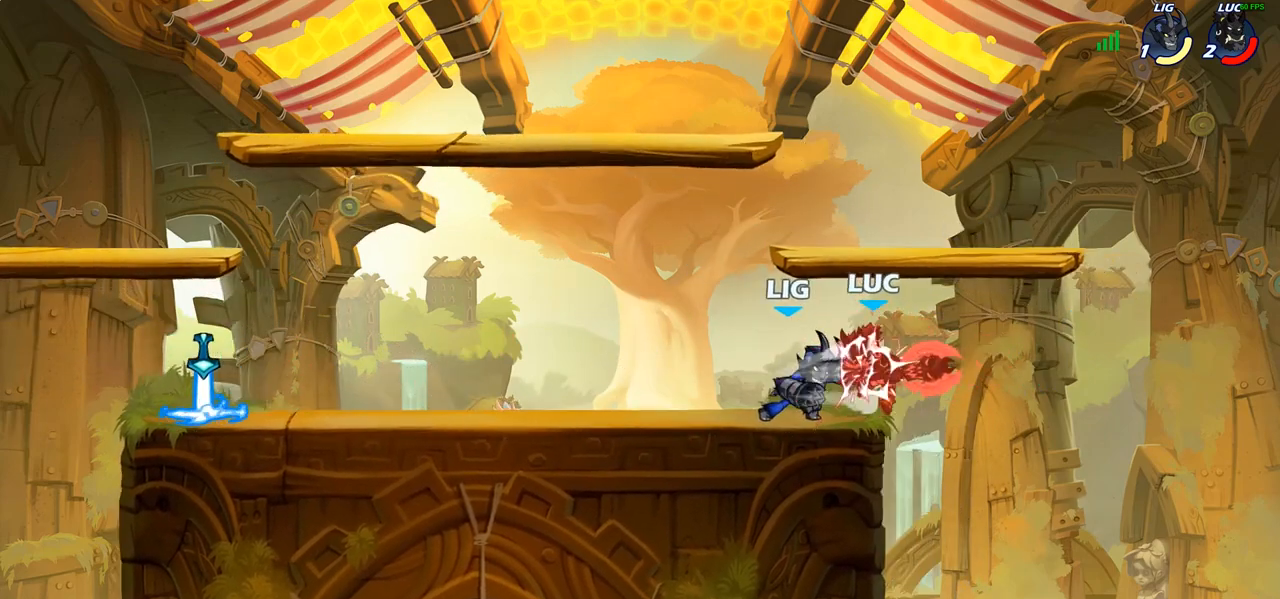
{"buttons": [], "left_stick": "left", "right_stick": "center", "events": [[117, "R1", "down"], [117, "R2", "down"], [133, "left_stick", "left"], [233, "R1", "up"], [250, "R2", "up"], [317, "R2", "down"], [333, "R1", "down"], [433, "R1", "up"], [450, "R2", "up"]]}
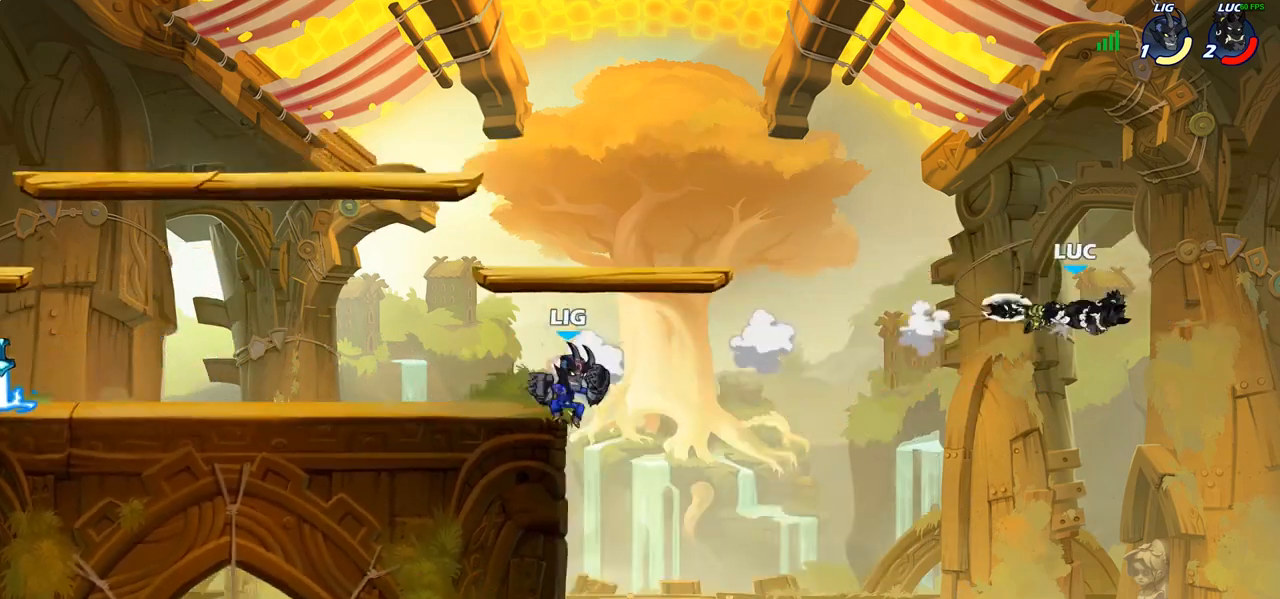
{"buttons": [], "left_stick": "left", "right_stick": "center", "events": [[50, "R2", "down"], [150, "R2", "up"], [217, "R2", "down"], [317, "R2", "up"], [400, "R2", "down"], [500, "R2", "up"]]}
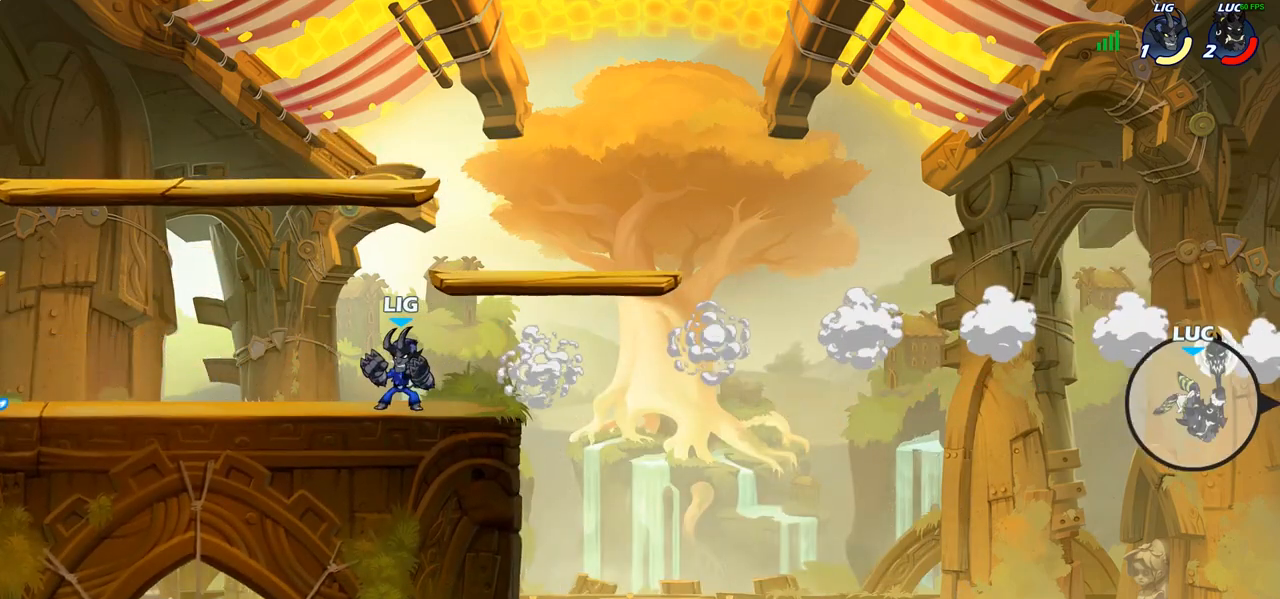
{"buttons": [], "left_stick": "left", "right_stick": "center", "events": [[67, "R2", "down"], [200, "R2", "up"], [400, "CROSS", "down"], [500, "CROSS", "up"]]}
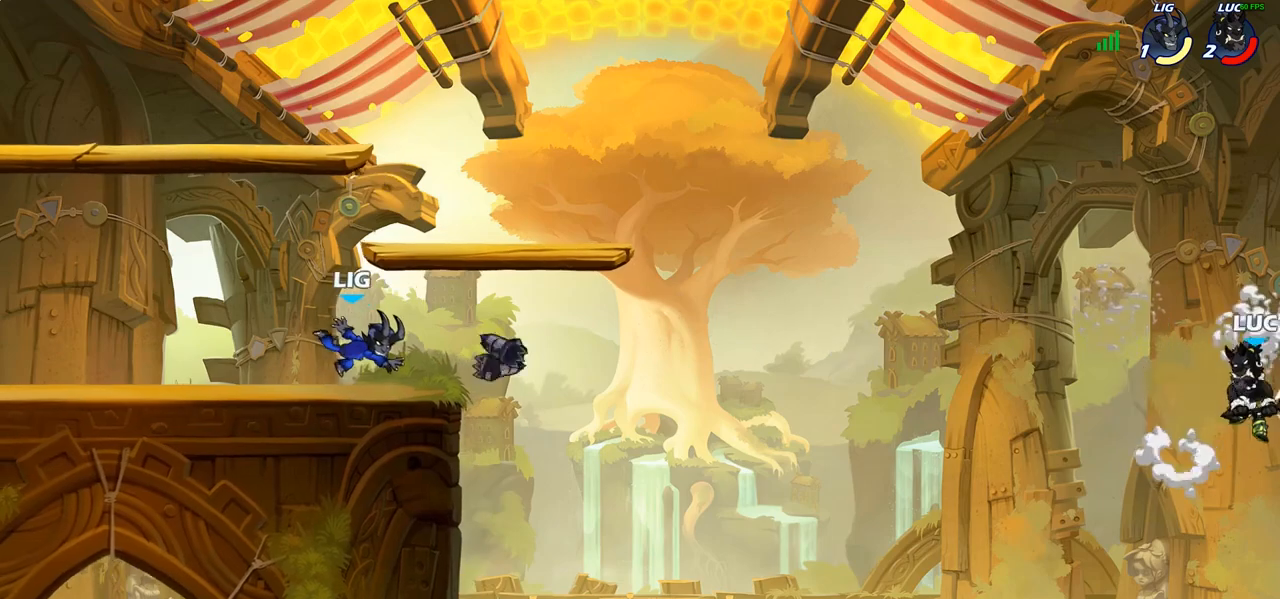
{"buttons": [], "left_stick": "center", "right_stick": "center", "events": [[67, "CIRCLE", "down"], [217, "CIRCLE", "up"], [417, "left_stick", "center"]]}
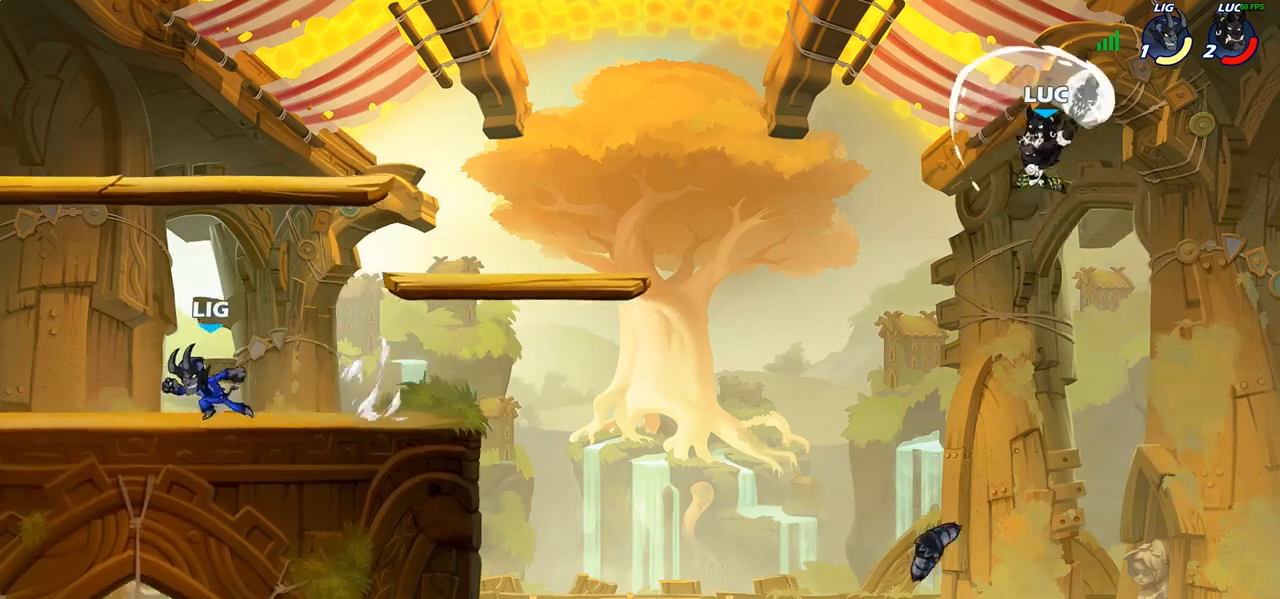
{"buttons": [], "left_stick": "left", "right_stick": "center", "events": [[67, "left_stick", "left"]]}
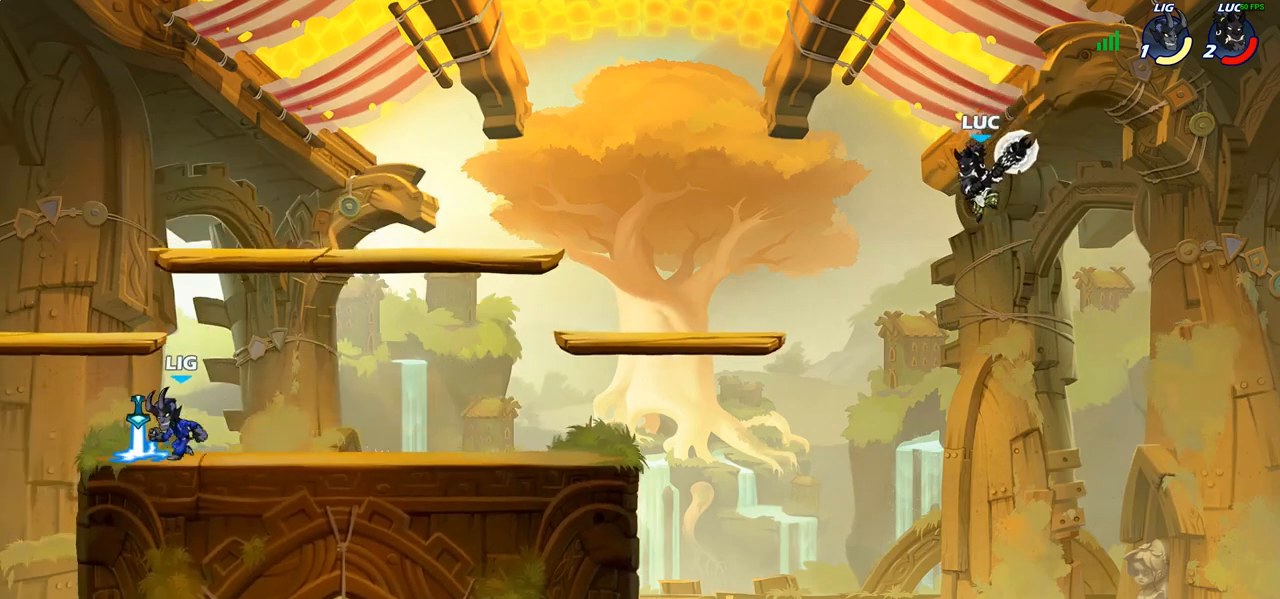
{"buttons": [], "left_stick": "center", "right_stick": "center", "events": [[250, "R1", "down"], [300, "R1", "up"], [450, "left_stick", "center"]]}
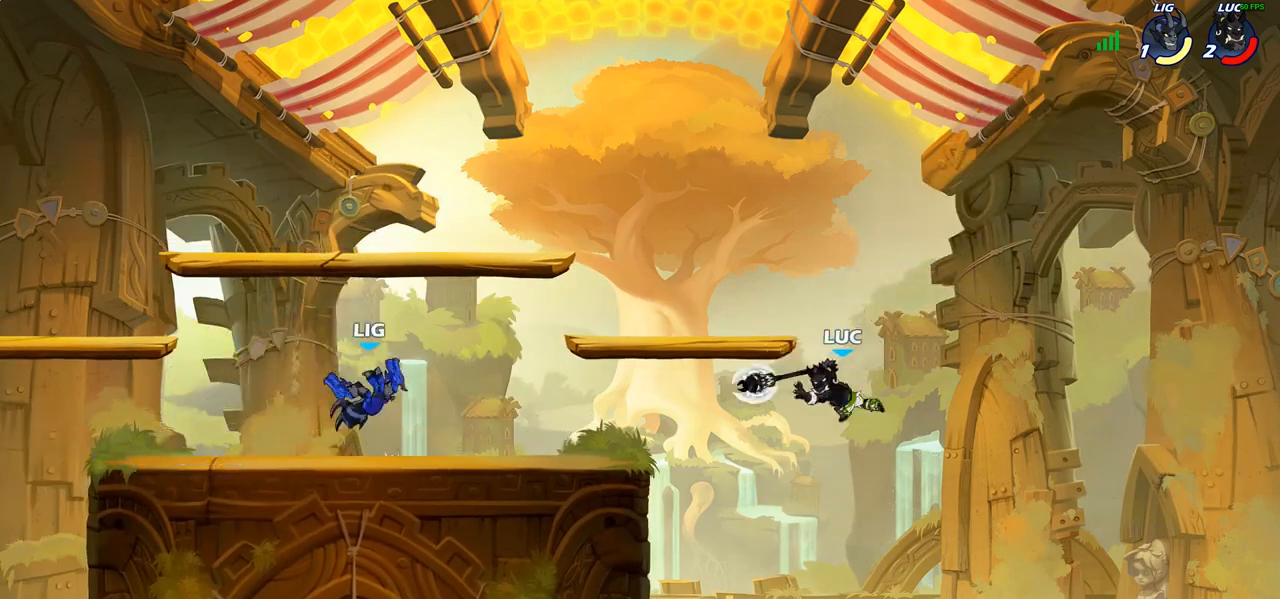
{"buttons": ["CROSS"], "left_stick": "left", "right_stick": "center", "events": [[117, "left_stick", "left"], [417, "CROSS", "down"]]}
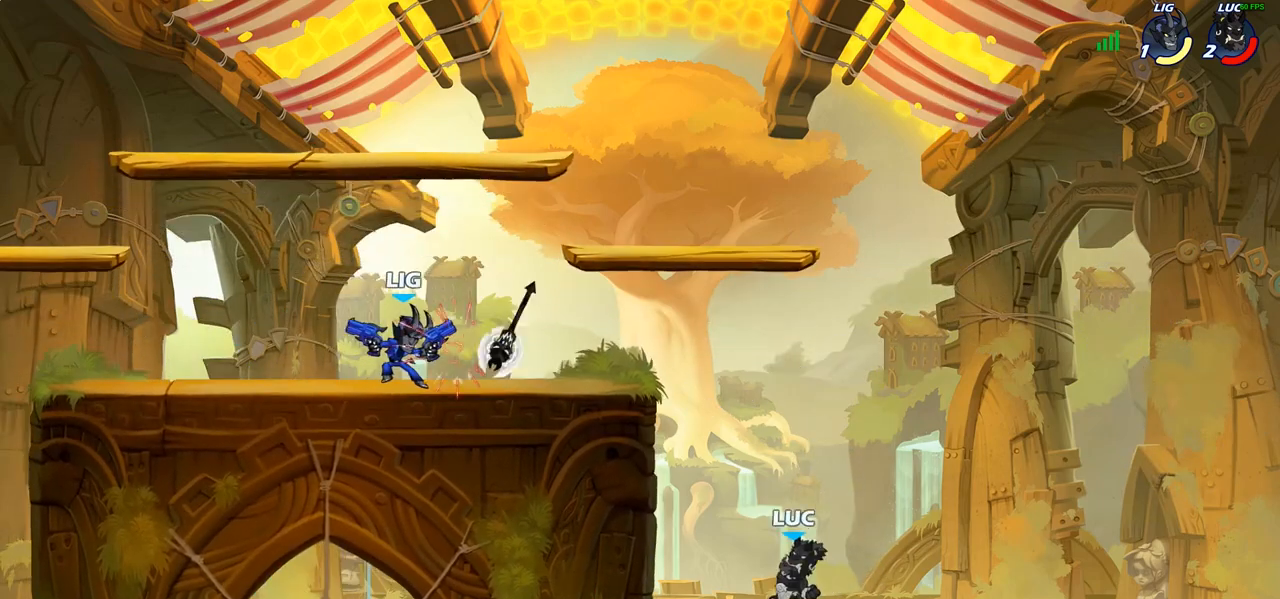
{"buttons": [], "left_stick": "center", "right_stick": "center", "events": [[167, "CROSS", "up"], [367, "left_stick", "up-right"], [500, "left_stick", "center"]]}
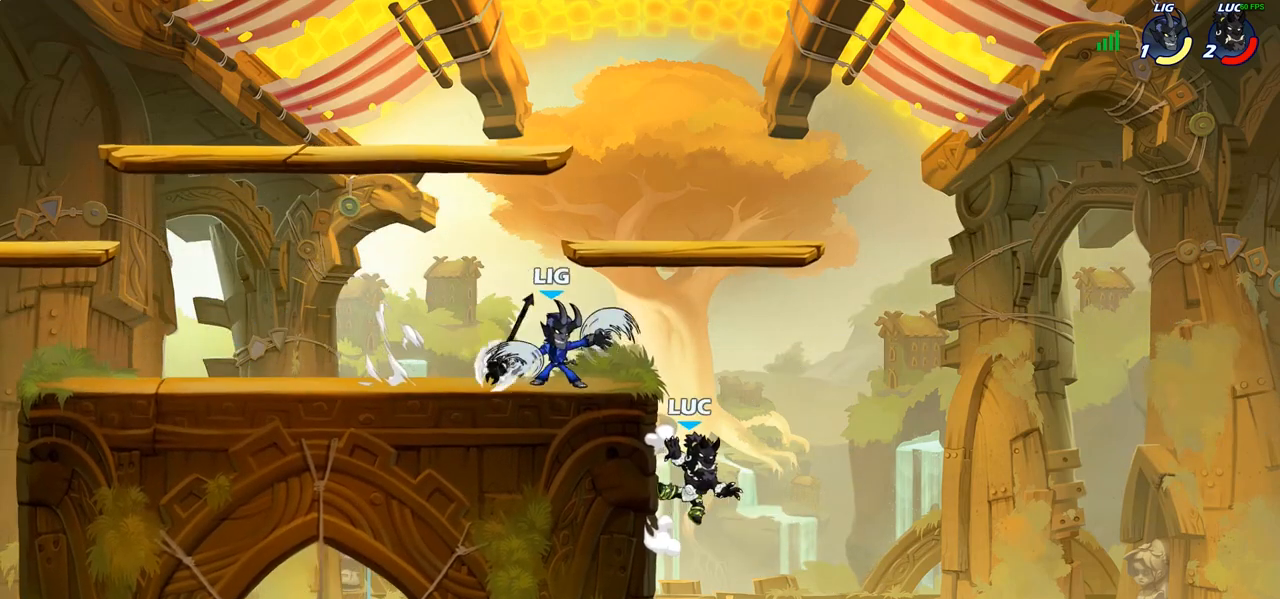
{"buttons": [], "left_stick": "up-left", "right_stick": "center", "events": [[17, "left_stick", "left"], [233, "left_stick", "up-left"], [250, "CROSS", "down"], [350, "CIRCLE", "down"], [350, "CROSS", "up"], [467, "CIRCLE", "up"]]}
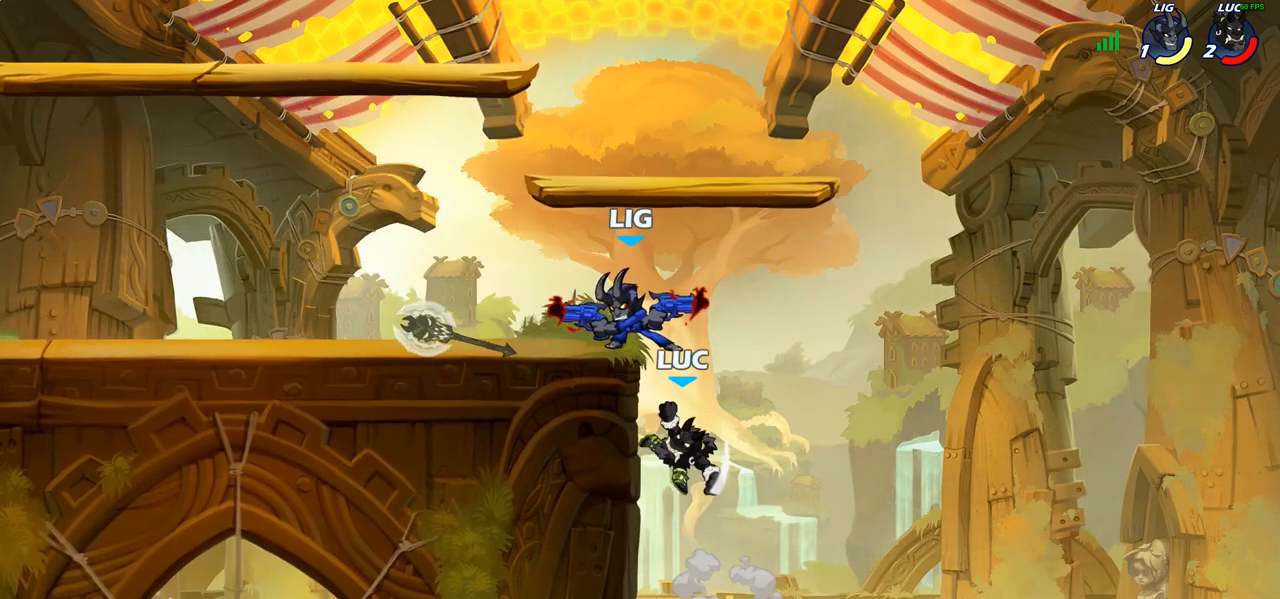
{"buttons": [], "left_stick": "down-left", "right_stick": "center", "events": [[17, "left_stick", "up-right"], [250, "left_stick", "up-left"], [400, "left_stick", "down-left"]]}
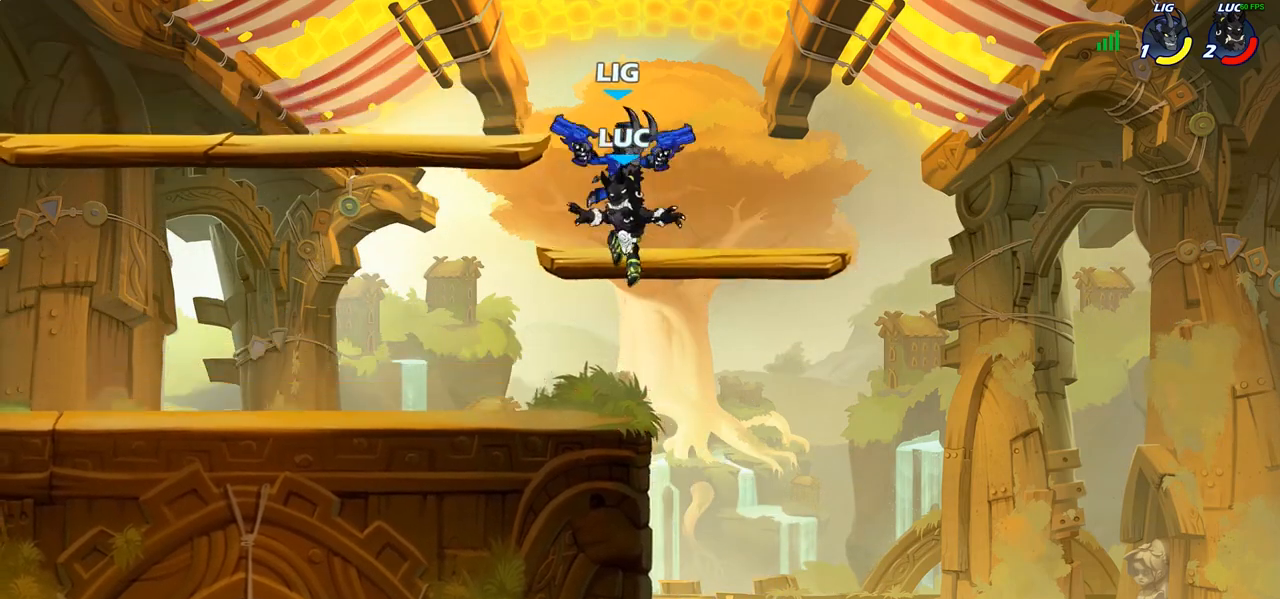
{"buttons": [], "left_stick": "center", "right_stick": "center", "events": [[100, "left_stick", "center"], [133, "R2", "down"], [167, "CIRCLE", "down"], [250, "R2", "up"], [267, "CIRCLE", "up"]]}
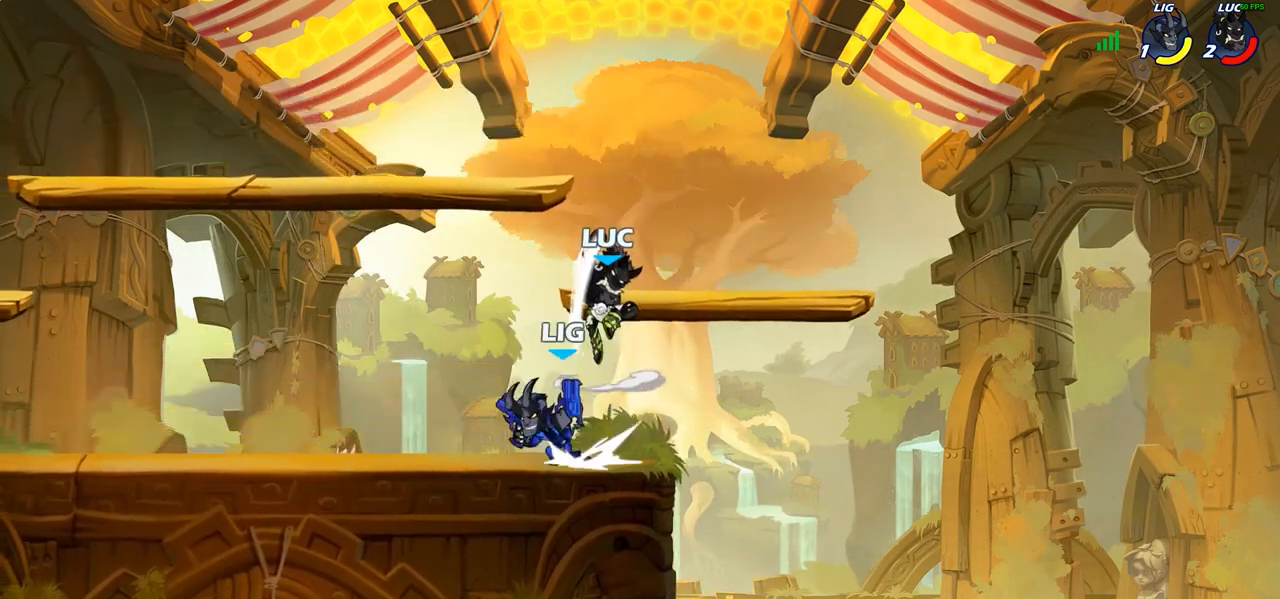
{"buttons": [], "left_stick": "up", "right_stick": "center", "events": [[233, "left_stick", "right"], [333, "CROSS", "down"], [433, "left_stick", "up"], [467, "CROSS", "up"]]}
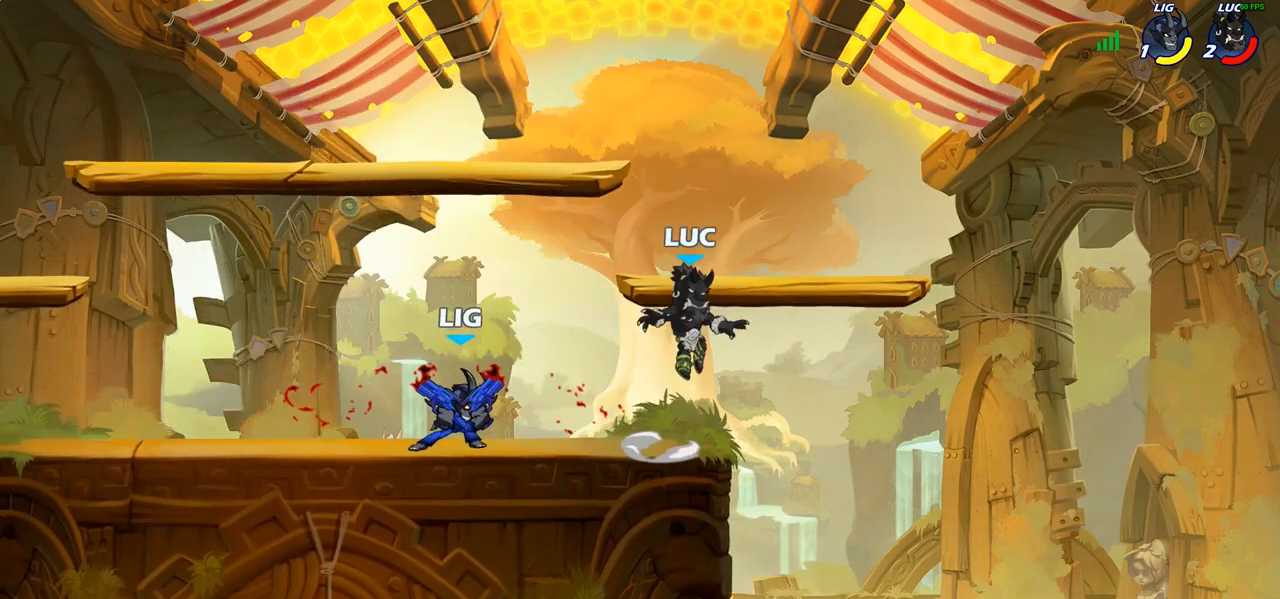
{"buttons": [], "left_stick": "down-right", "right_stick": "center", "events": [[50, "left_stick", "left"], [200, "left_stick", "up-right"], [267, "CROSS", "down"], [383, "CROSS", "up"], [417, "left_stick", "down-right"]]}
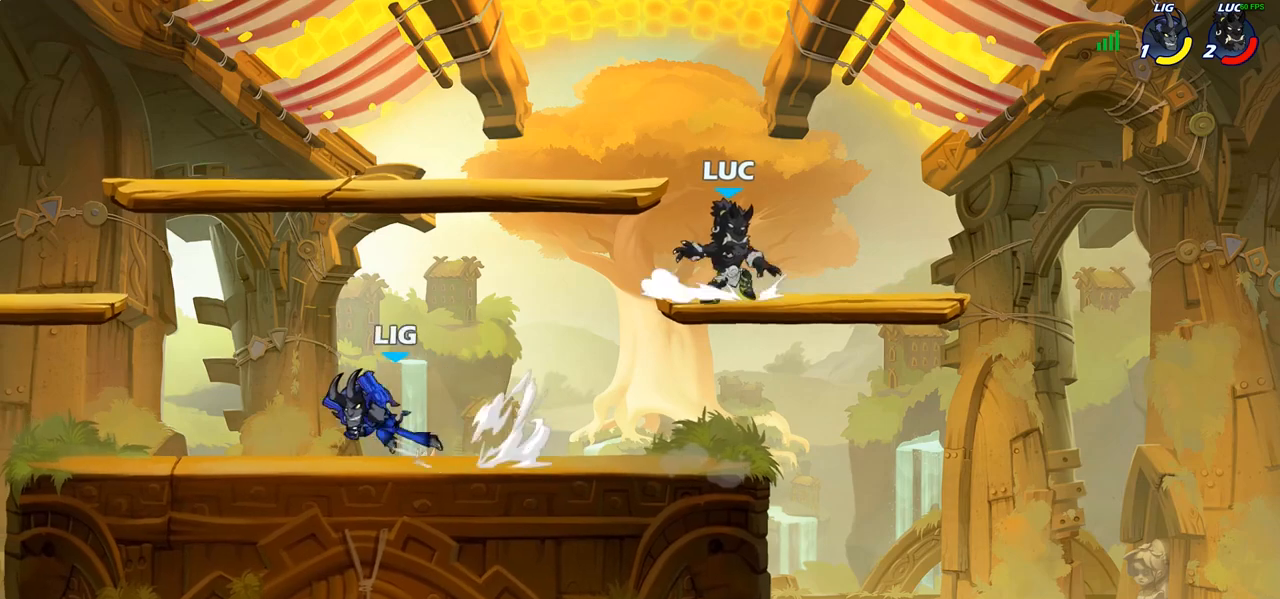
{"buttons": [], "left_stick": "up-left", "right_stick": "center", "events": [[117, "left_stick", "up-left"], [300, "left_stick", "up-right"], [417, "left_stick", "up-left"]]}
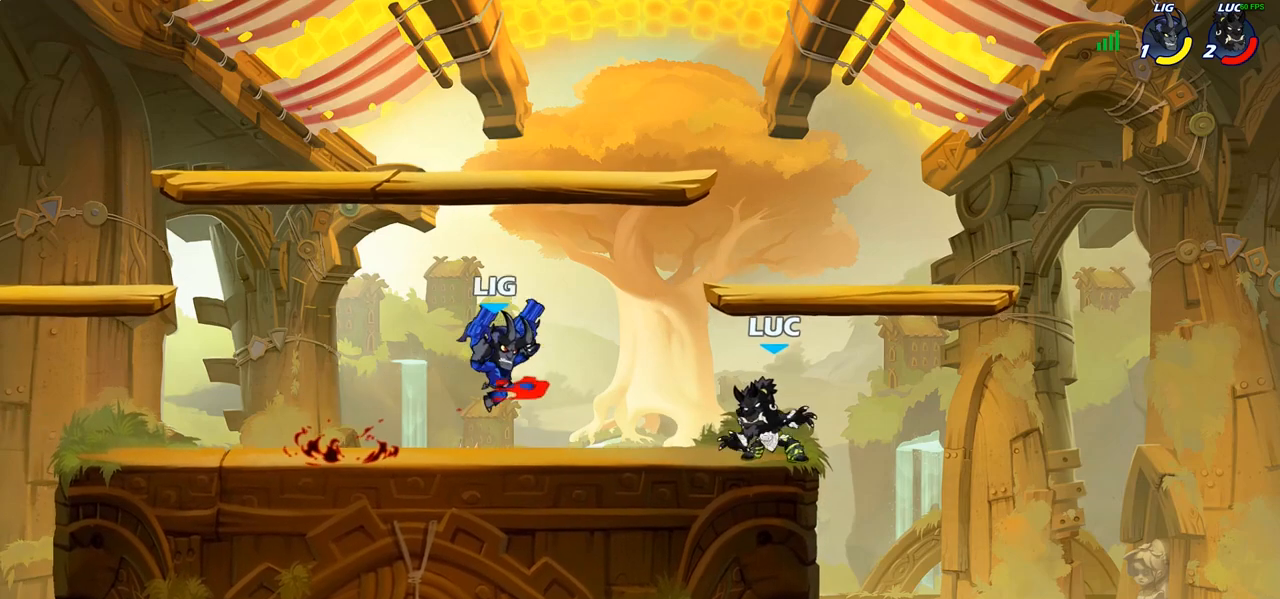
{"buttons": [], "left_stick": "center", "right_stick": "center", "events": [[67, "left_stick", "right"], [200, "left_stick", "left"], [300, "R1", "down"], [300, "R2", "down"], [383, "left_stick", "center"], [417, "R1", "up"], [417, "R2", "up"], [417, "SQUARE", "down"], [500, "SQUARE", "up"]]}
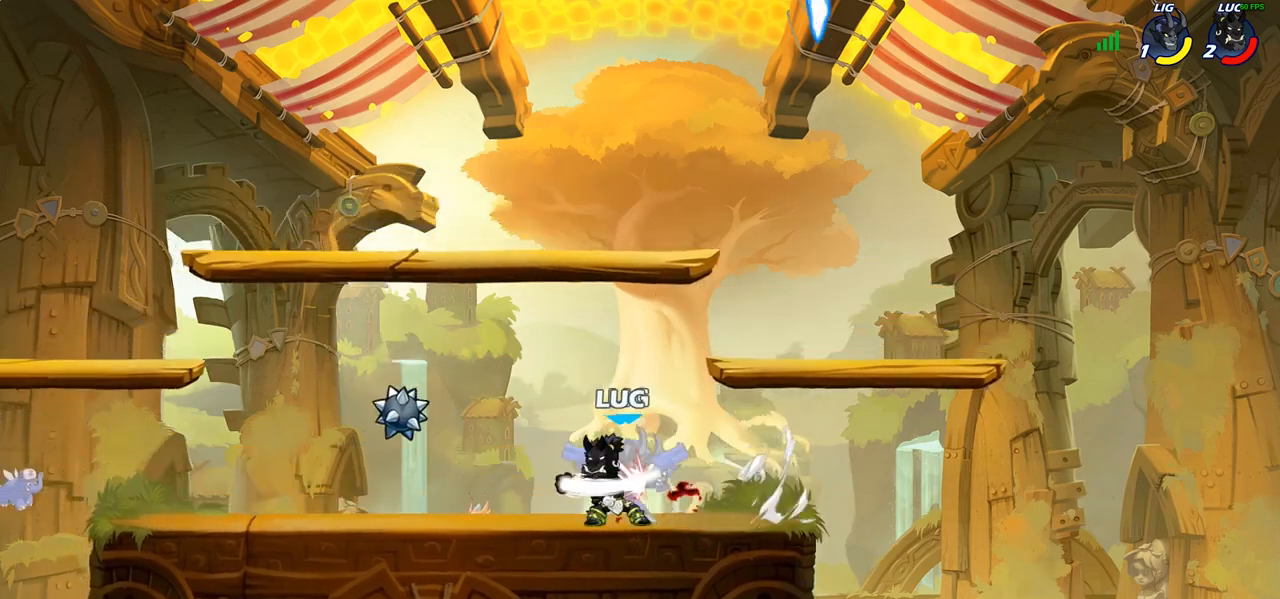
{"buttons": [], "left_stick": "center", "right_stick": "center", "events": [[150, "SQUARE", "down"], [217, "SQUARE", "up"], [333, "SQUARE", "down"], [417, "SQUARE", "up"]]}
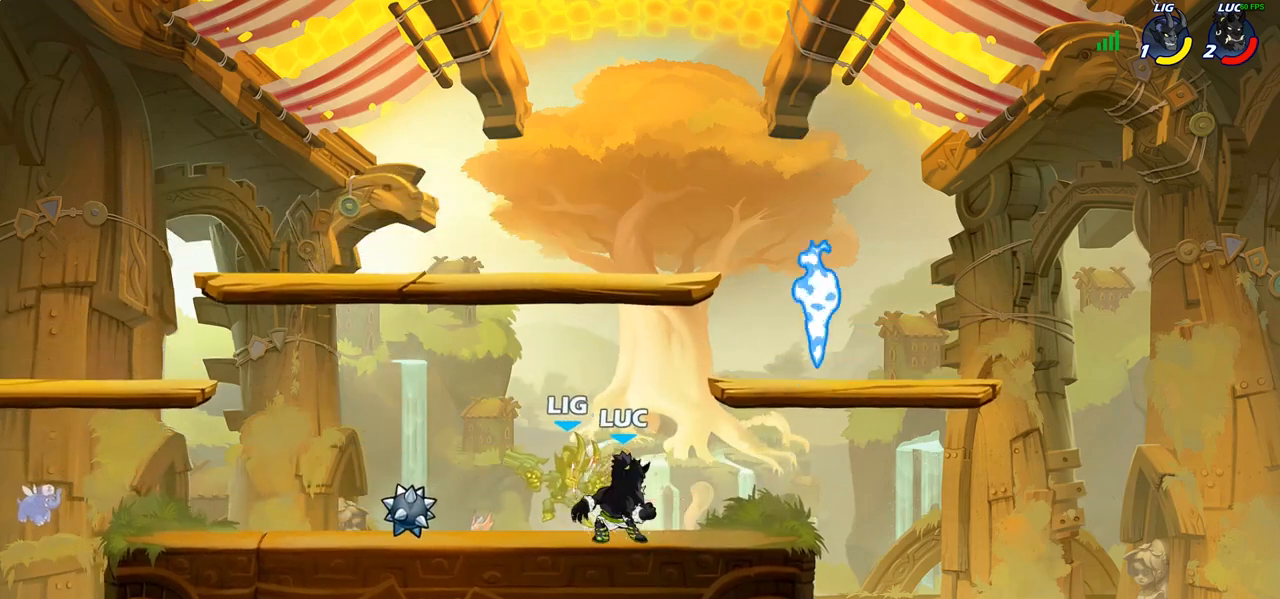
{"buttons": ["R1", "R2"], "left_stick": "left", "right_stick": "center", "events": [[17, "SQUARE", "down"], [133, "SQUARE", "up"], [317, "left_stick", "up-left"], [450, "R1", "down"], [450, "R2", "down"], [500, "left_stick", "left"]]}
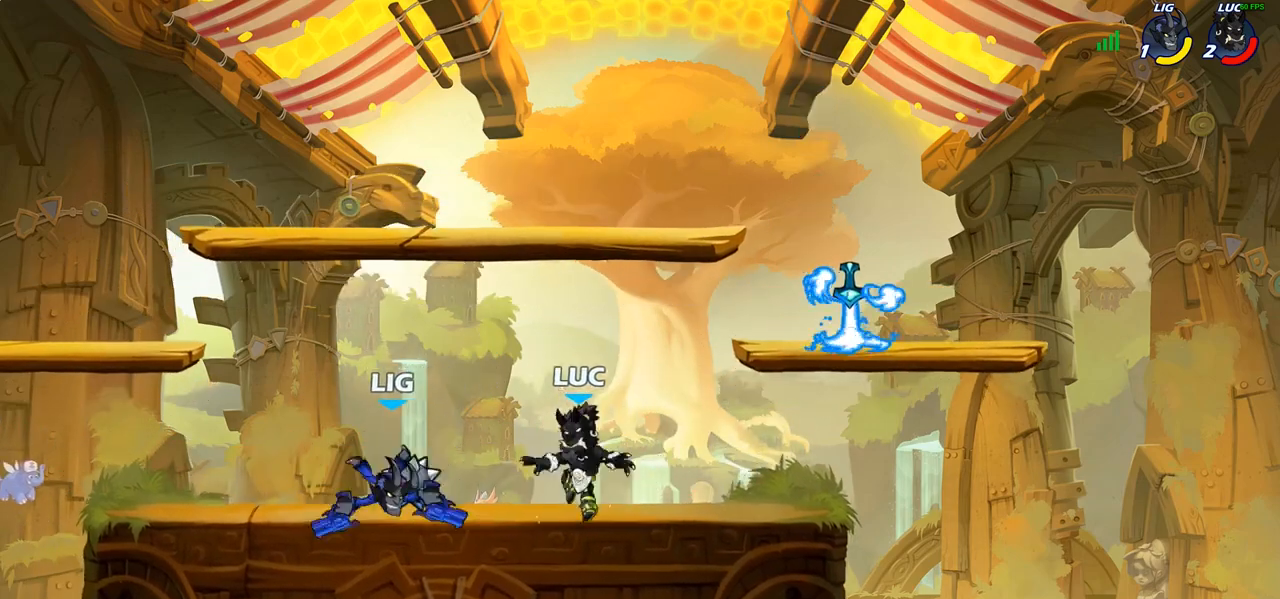
{"buttons": [], "left_stick": "left", "right_stick": "center", "events": [[17, "SQUARE", "down"], [50, "R1", "up"], [67, "R2", "up"], [100, "SQUARE", "up"]]}
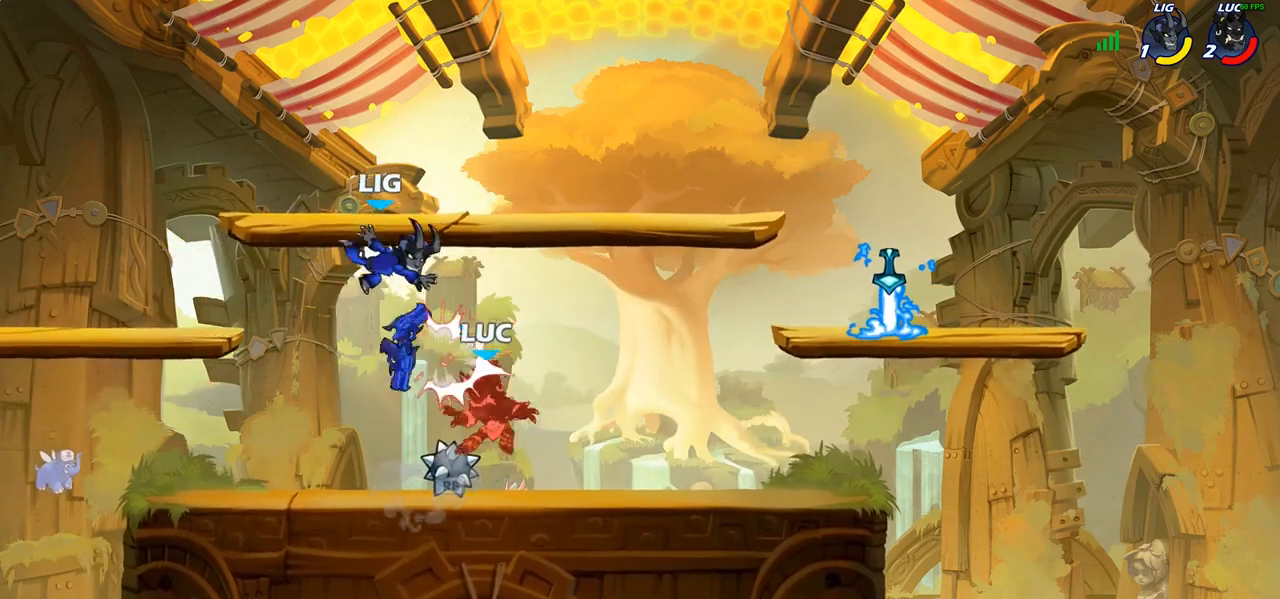
{"buttons": ["R1"], "left_stick": "right", "right_stick": "center", "events": [[67, "left_stick", "up-left"], [217, "left_stick", "right"], [250, "CROSS", "down"], [267, "R2", "down"], [283, "R1", "down"], [400, "R2", "up"], [467, "CROSS", "up"]]}
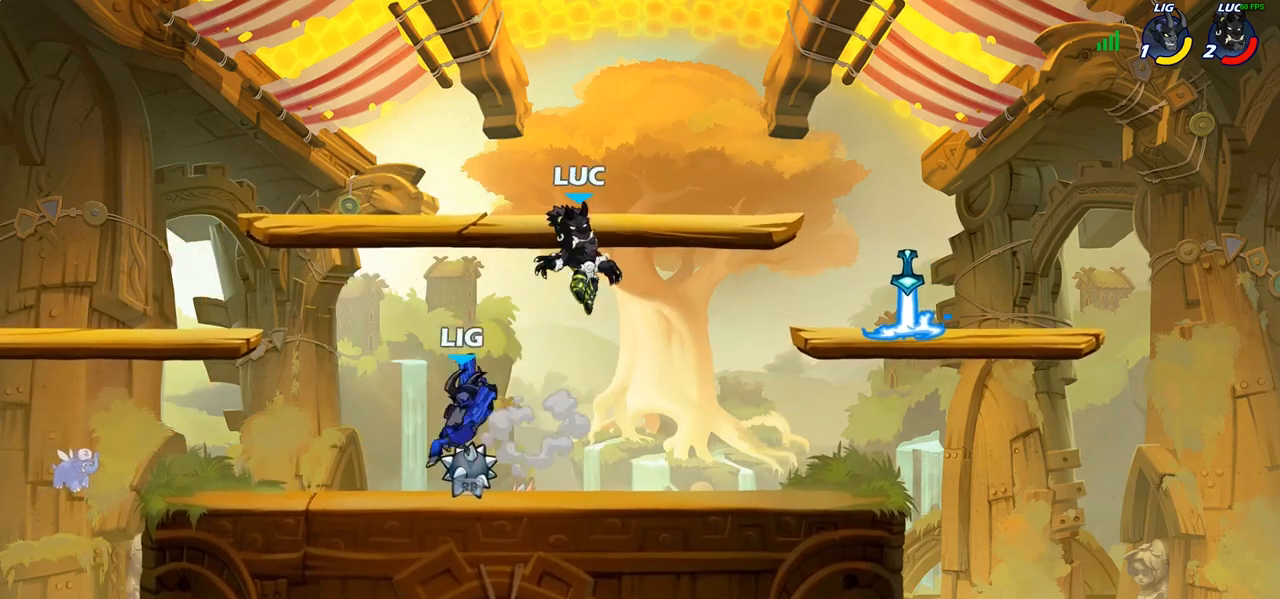
{"buttons": [], "left_stick": "down-right", "right_stick": "center", "events": [[17, "R1", "up"], [383, "left_stick", "down-right"]]}
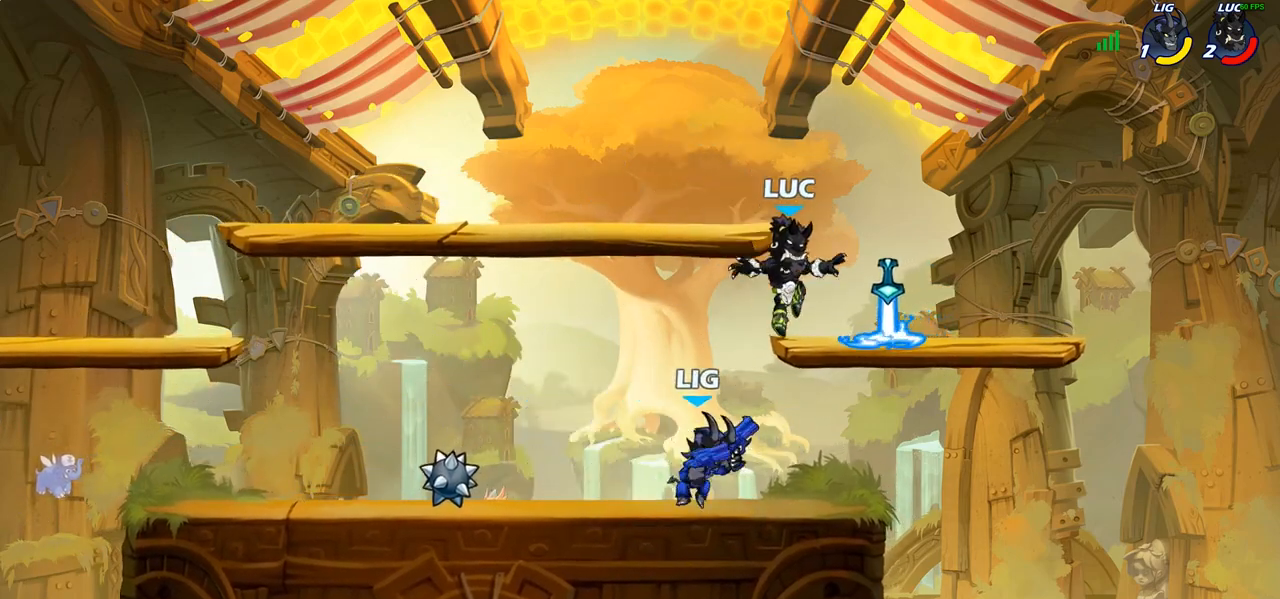
{"buttons": [], "left_stick": "center", "right_stick": "center", "events": [[83, "R1", "down"], [100, "CROSS", "down"], [150, "left_stick", "up-right"], [183, "R1", "up"], [217, "CROSS", "up"], [267, "left_stick", "up-left"], [350, "left_stick", "left"], [450, "left_stick", "center"]]}
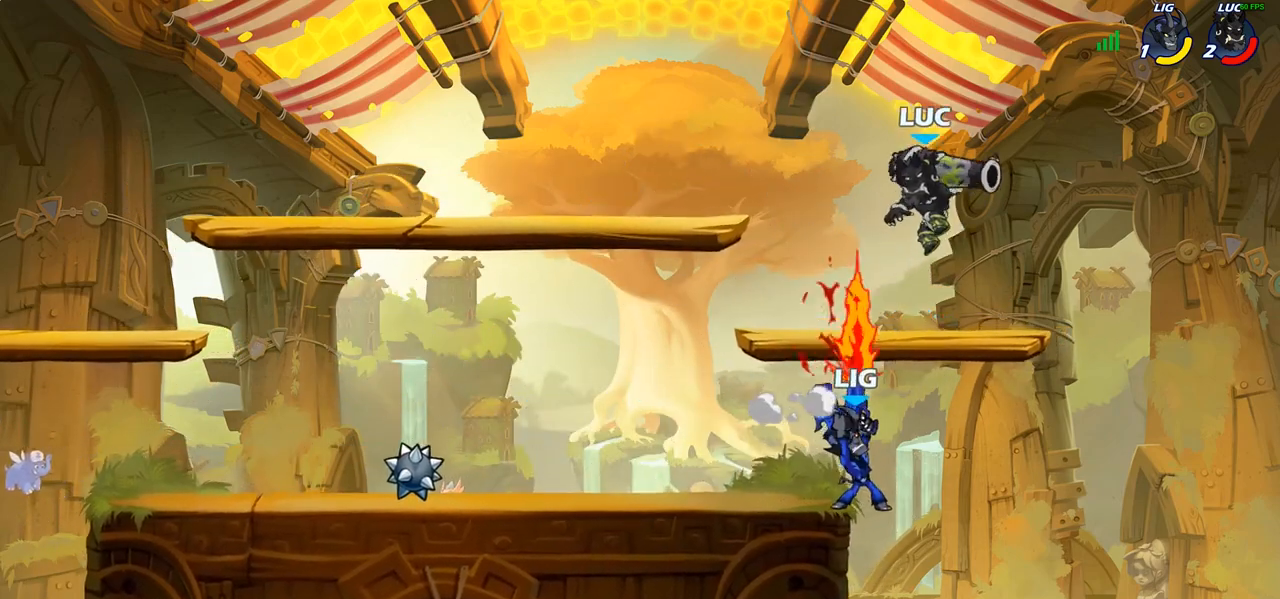
{"buttons": ["CIRCLE"], "left_stick": "down-left", "right_stick": "center", "events": [[183, "left_stick", "down"], [250, "left_stick", "down-left"], [417, "CIRCLE", "down"]]}
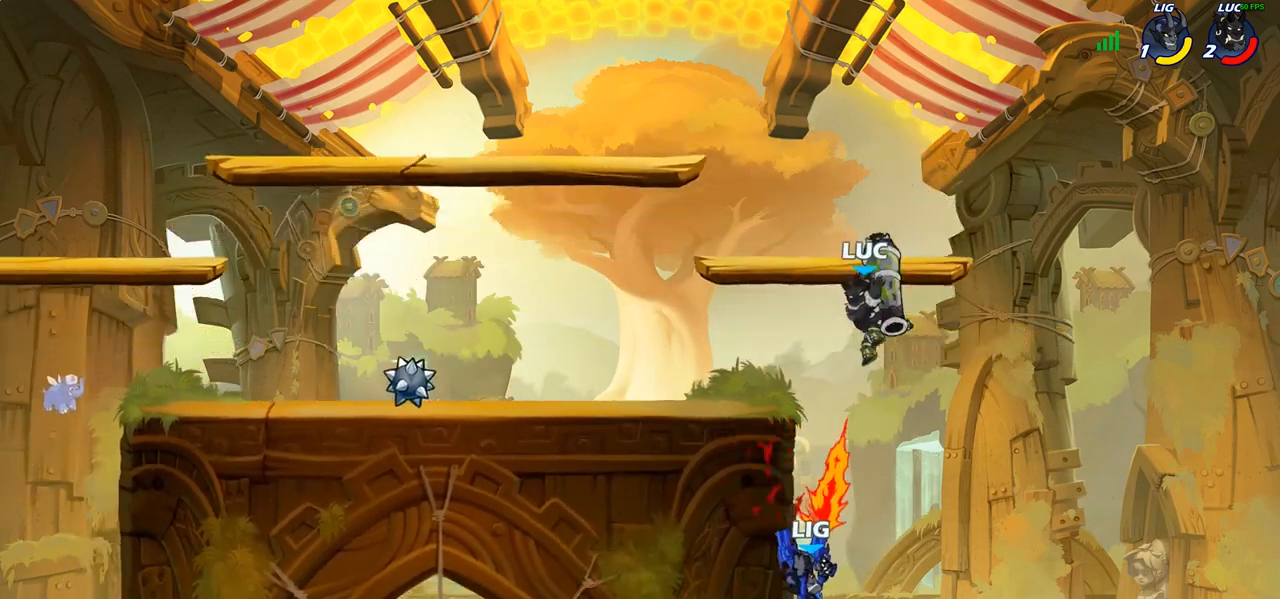
{"buttons": [], "left_stick": "center", "right_stick": "center", "events": [[433, "CIRCLE", "up"], [483, "left_stick", "center"]]}